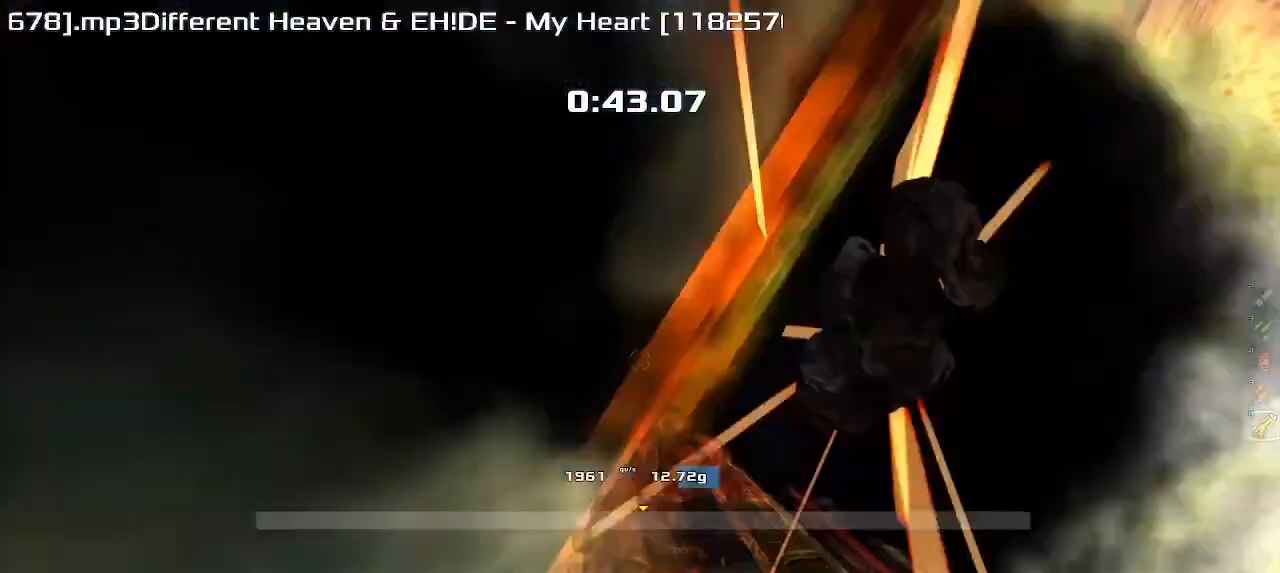
Gameplay with keyboard; each line is a JSON object with the keys held at the frame after it. "events" lists presses ("down") and releases ("up") of "down", "downshift", "left", "right", "up" and "upshift" between this image and that frame as [ms after this image, input, new state], when the widget could be followed in between. No other keys are recorded. Mouse input is not recorded. Key names are as the overlay labels them; some are game actions (e.g. jump) rather than physical keys.
{"keys": ["left", "upshift"], "events": []}
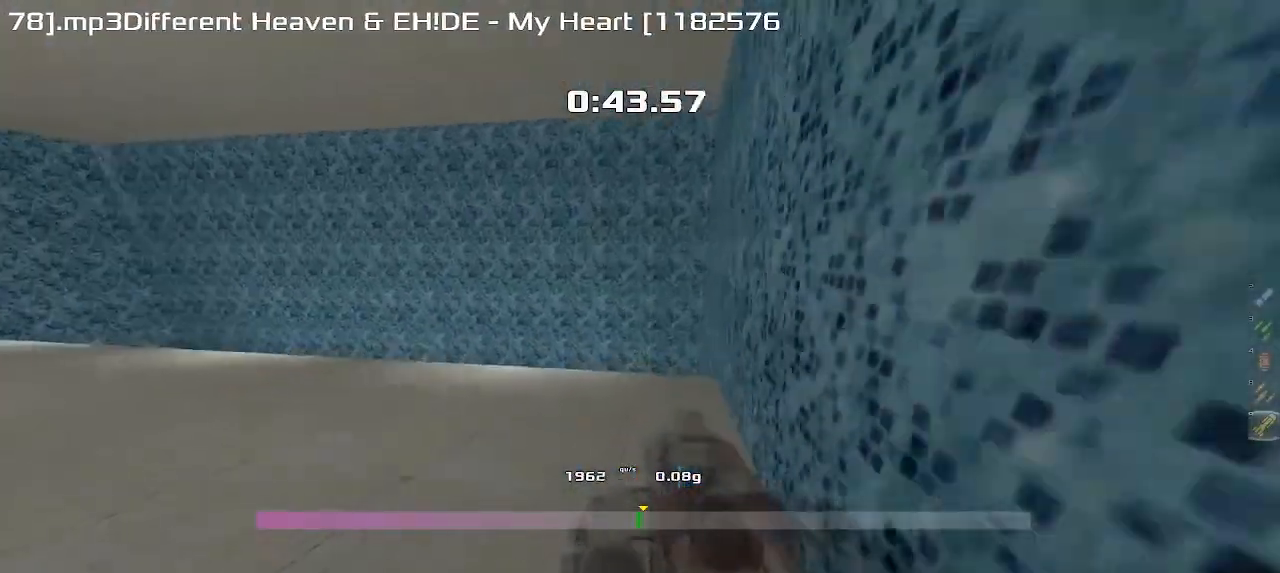
{"keys": ["left", "upshift"], "events": []}
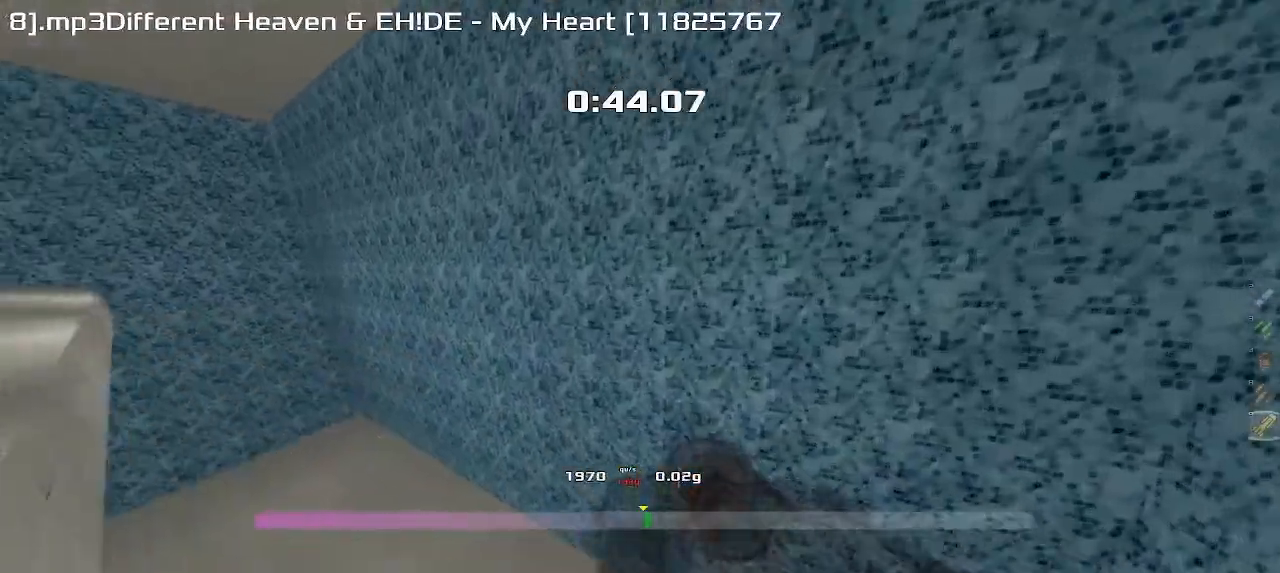
{"keys": ["left", "upshift"], "events": []}
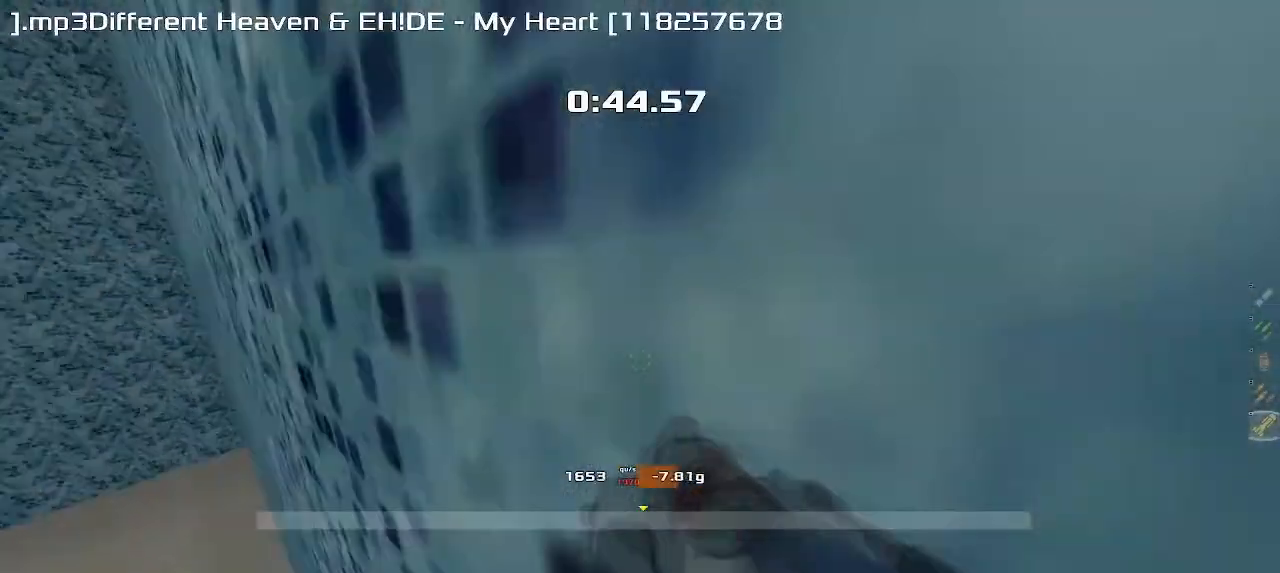
{"keys": ["left", "upshift"], "events": []}
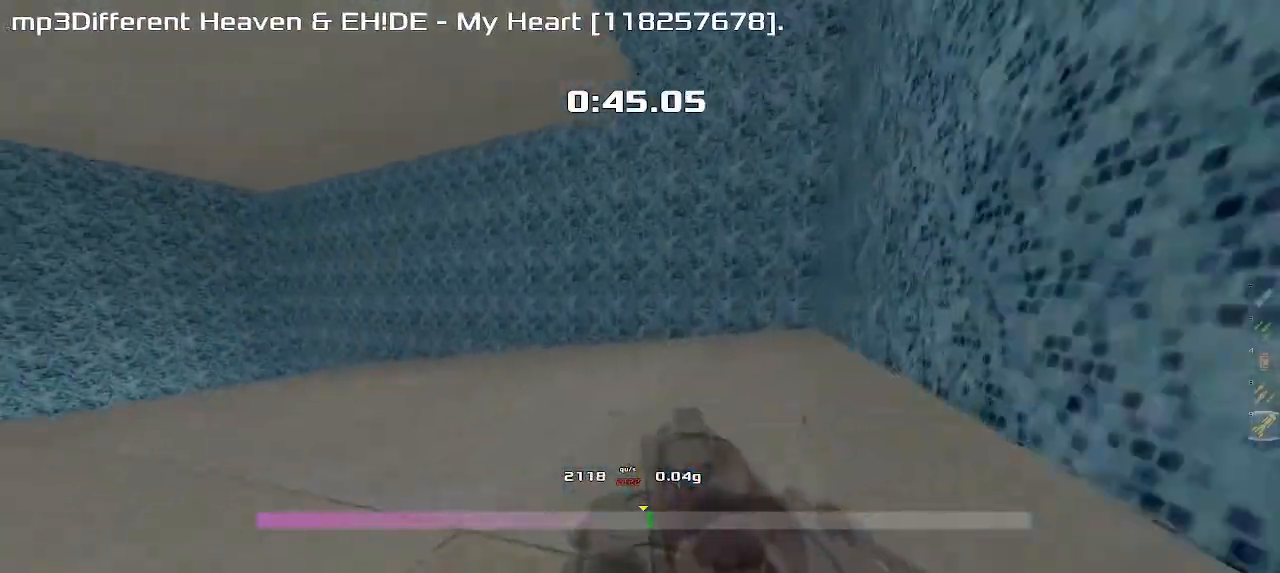
{"keys": ["left", "upshift"], "events": []}
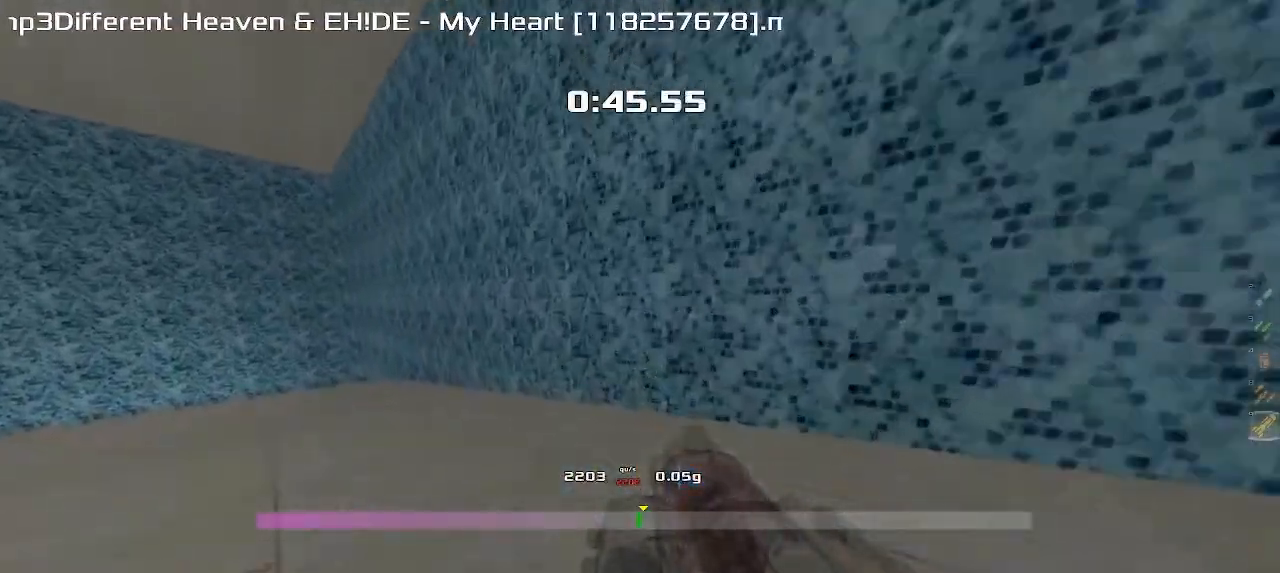
{"keys": ["left", "upshift"], "events": []}
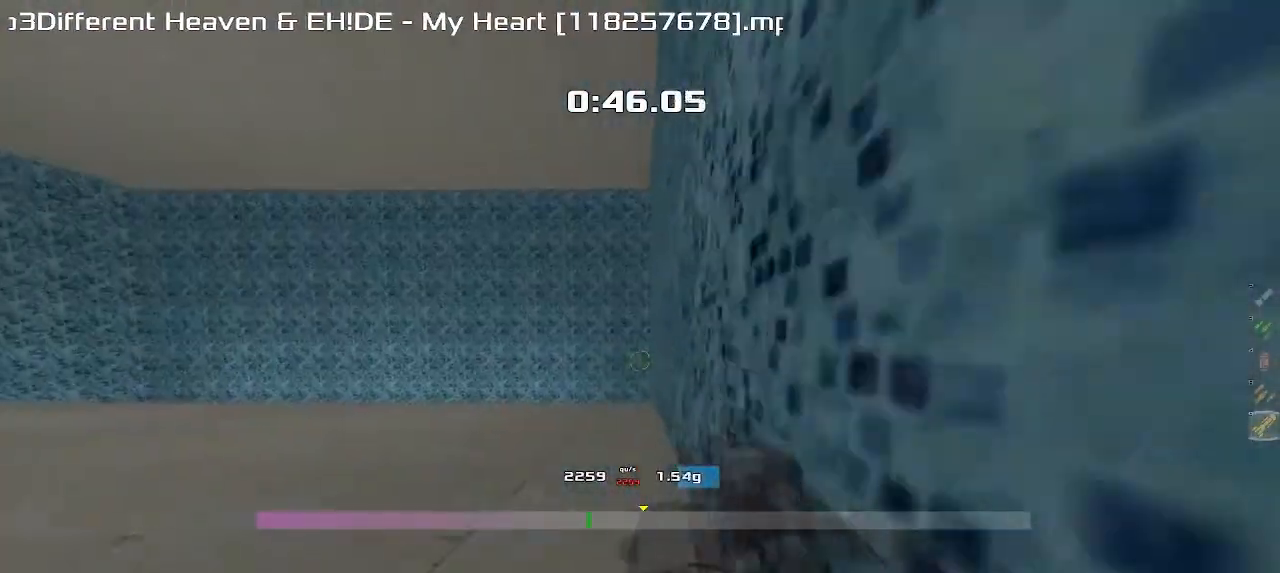
{"keys": ["left", "upshift"], "events": []}
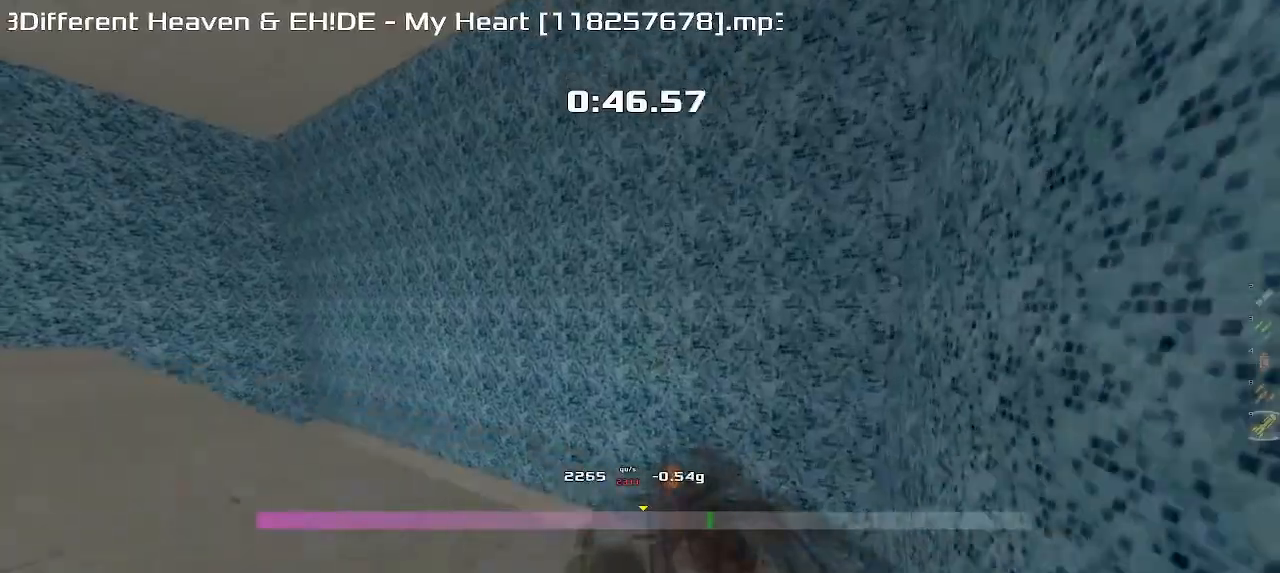
{"keys": ["left", "upshift"], "events": []}
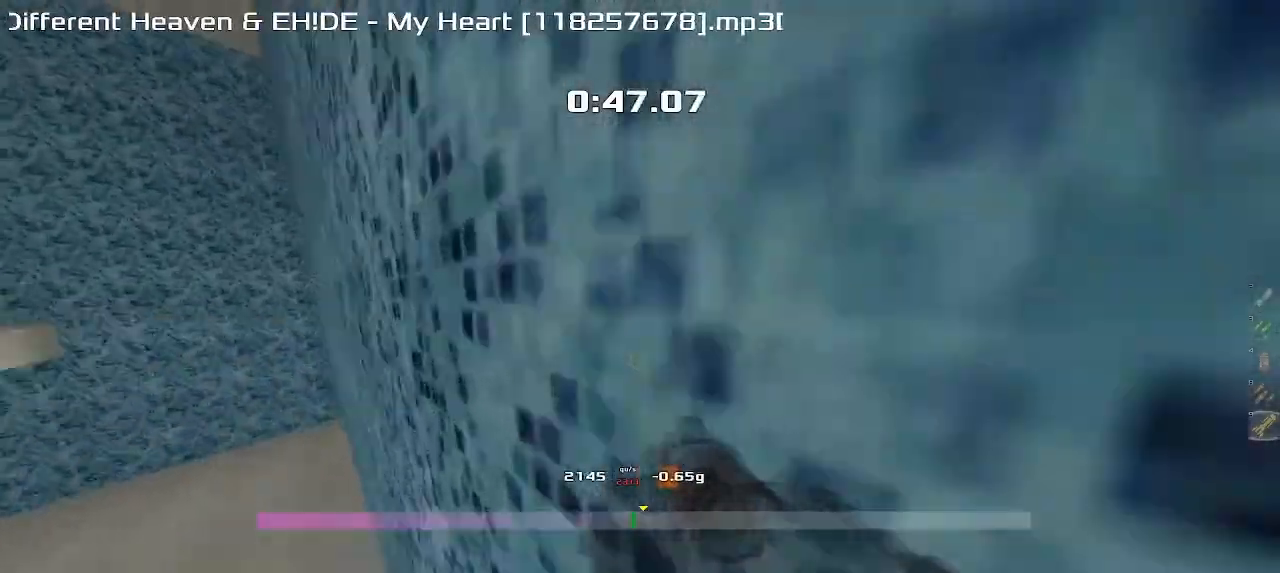
{"keys": ["left", "upshift"], "events": []}
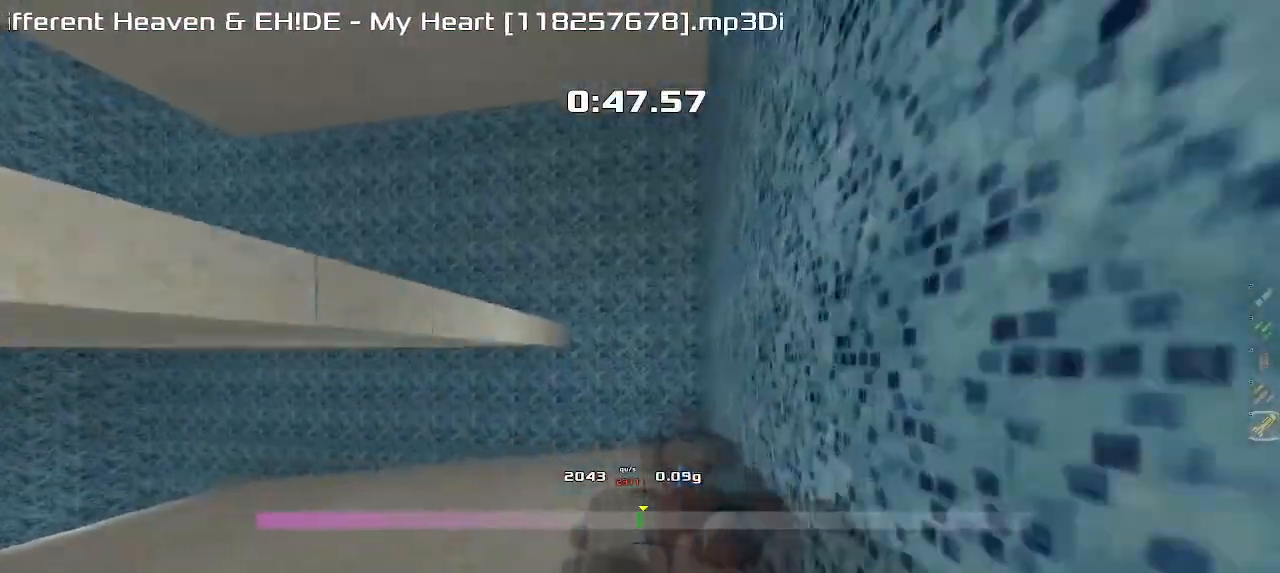
{"keys": ["left", "upshift"], "events": []}
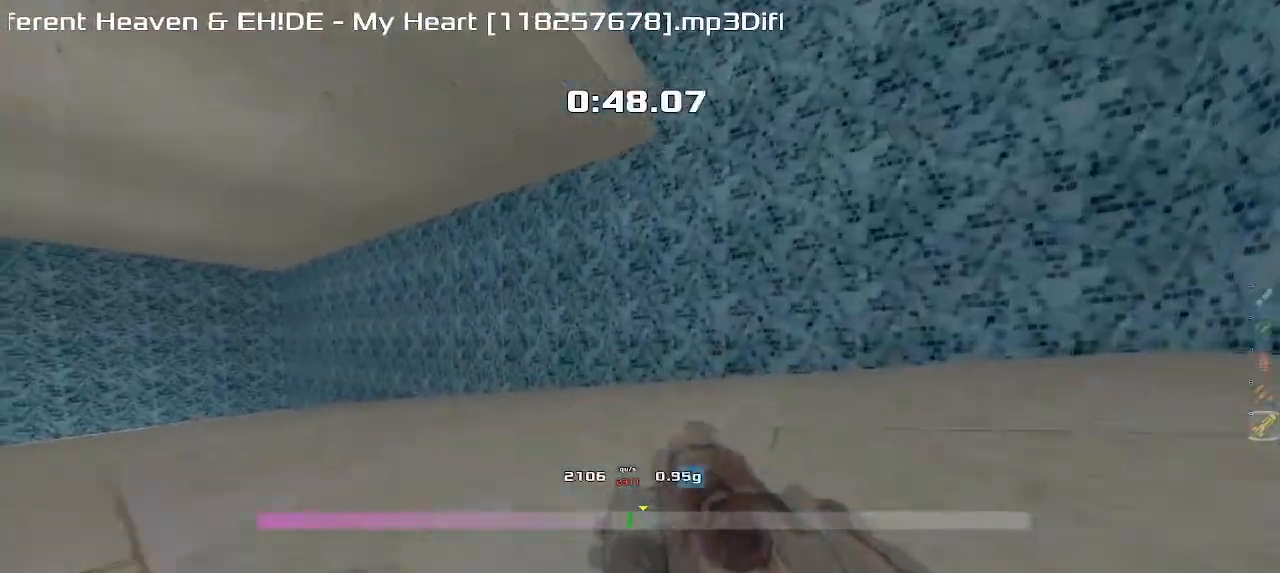
{"keys": ["left", "upshift"], "events": []}
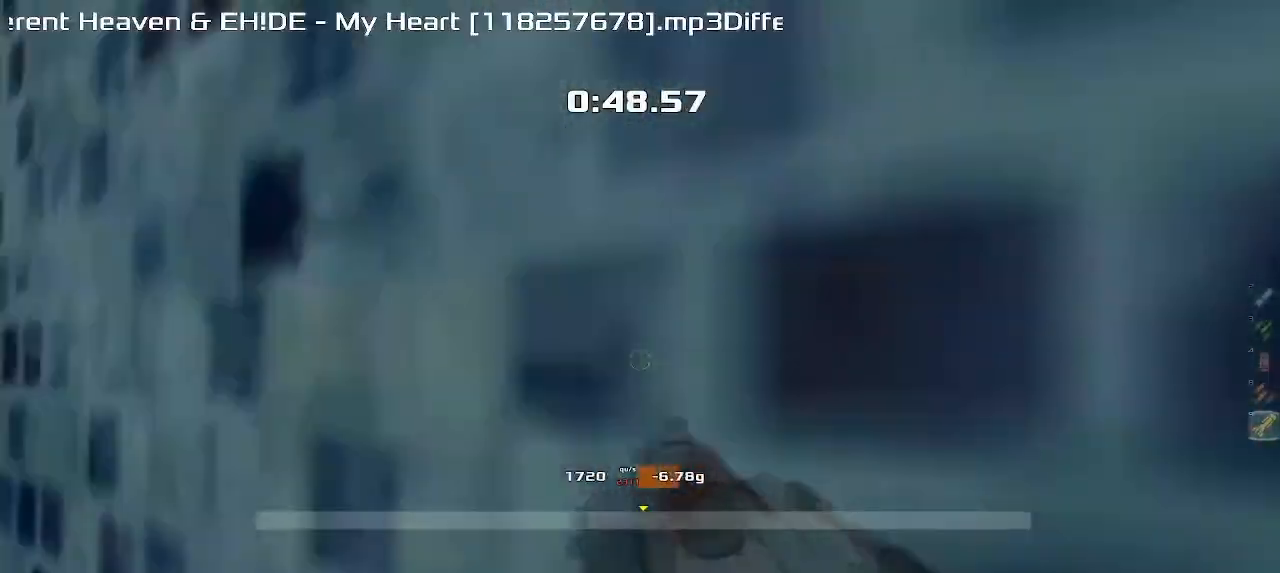
{"keys": ["left", "upshift"], "events": []}
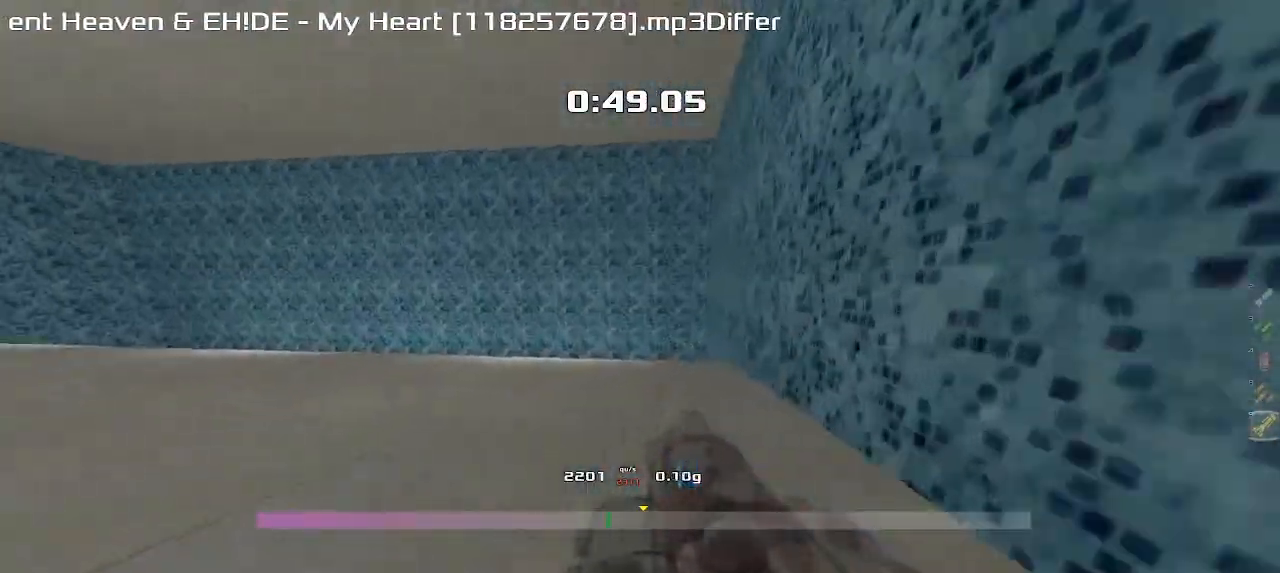
{"keys": ["left", "upshift"], "events": []}
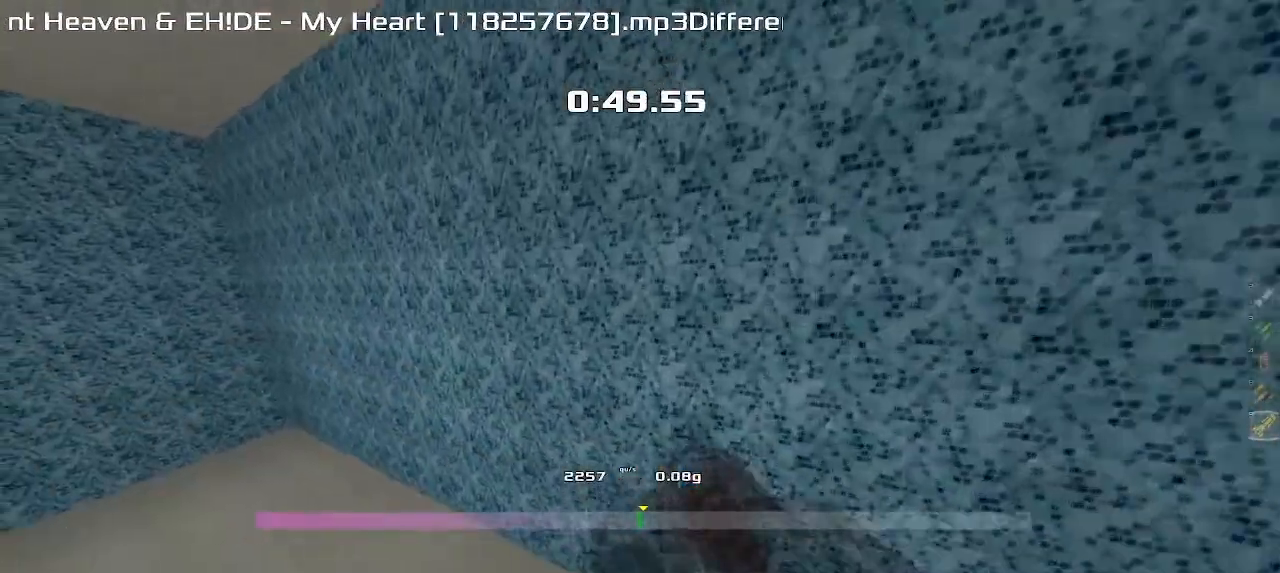
{"keys": ["left", "upshift"], "events": []}
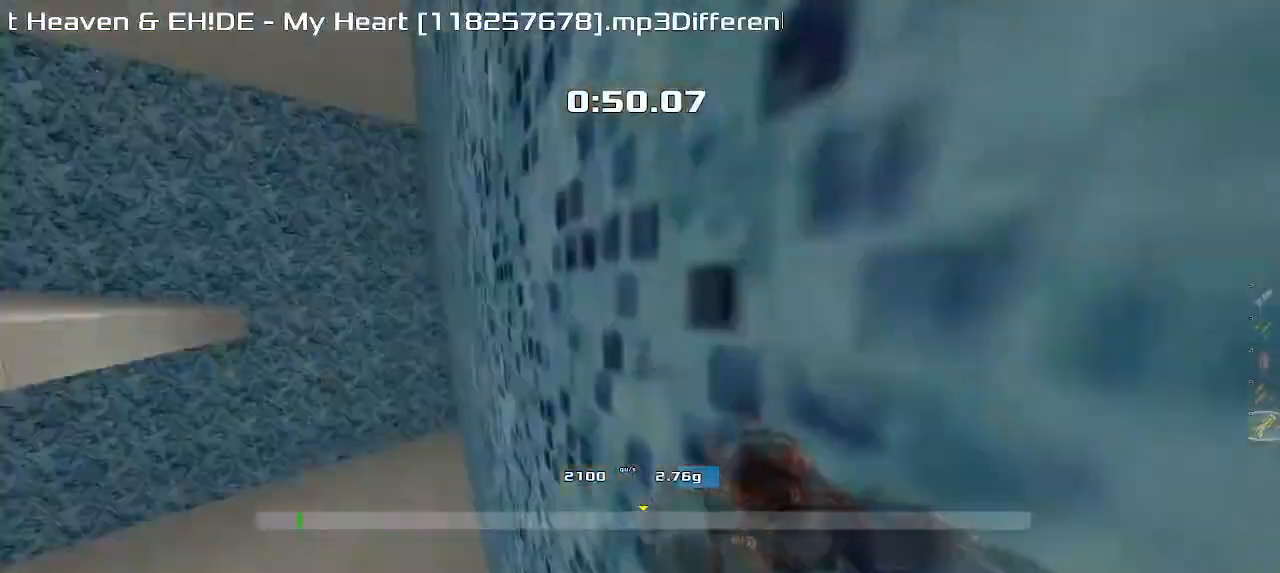
{"keys": ["left", "upshift"], "events": []}
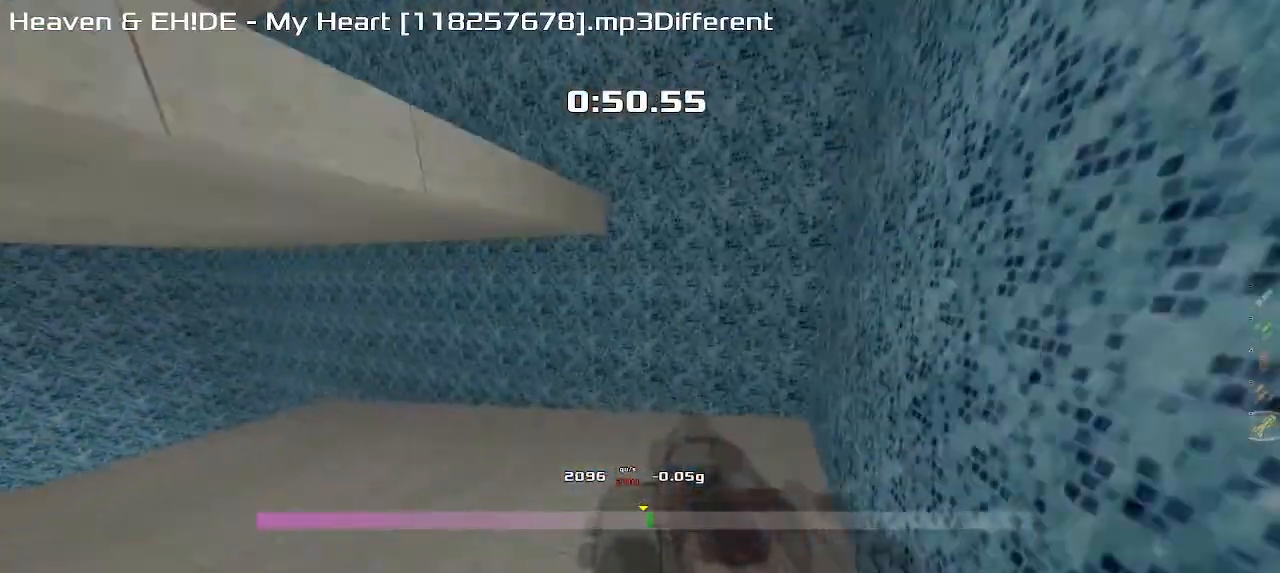
{"keys": ["left", "upshift"], "events": []}
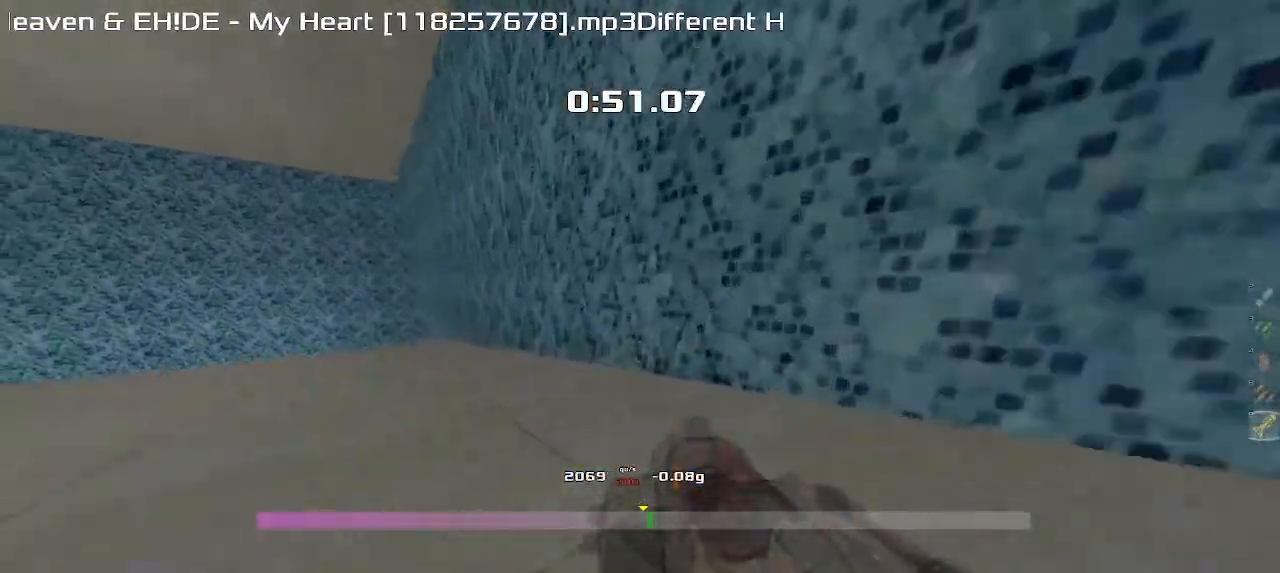
{"keys": ["left", "upshift"], "events": []}
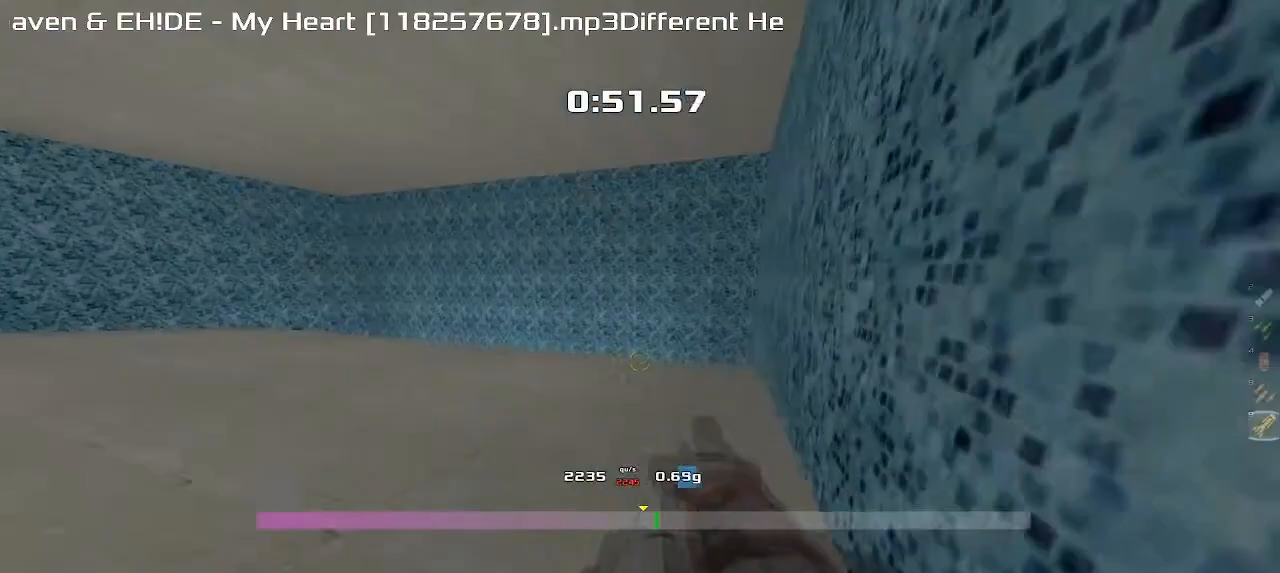
{"keys": ["left", "upshift"], "events": []}
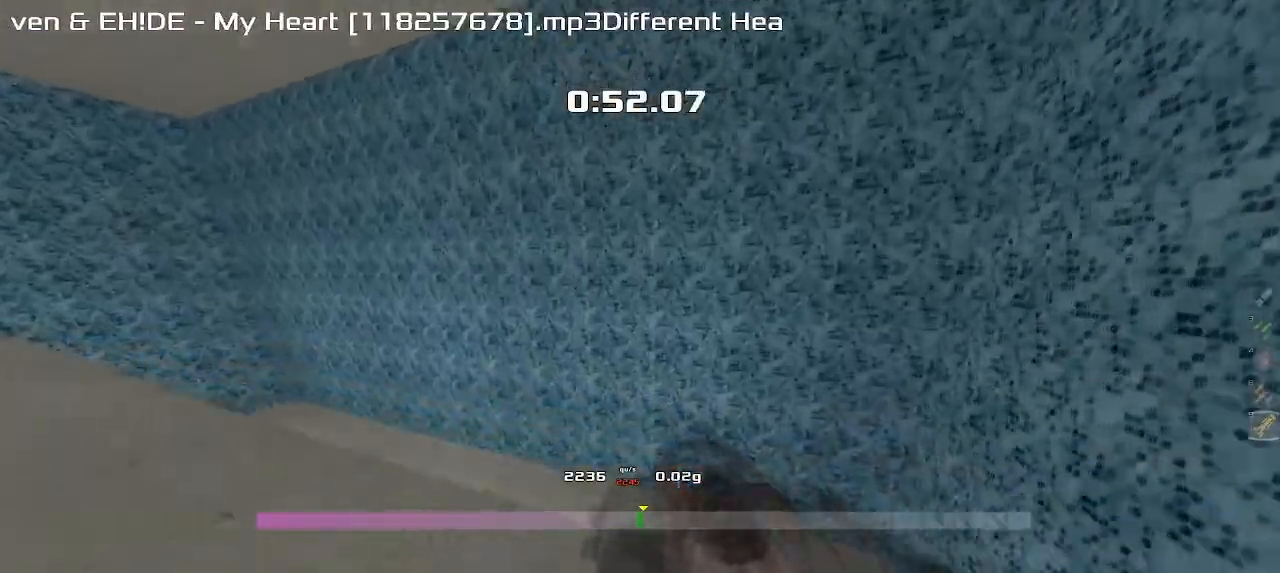
{"keys": ["left", "upshift"], "events": []}
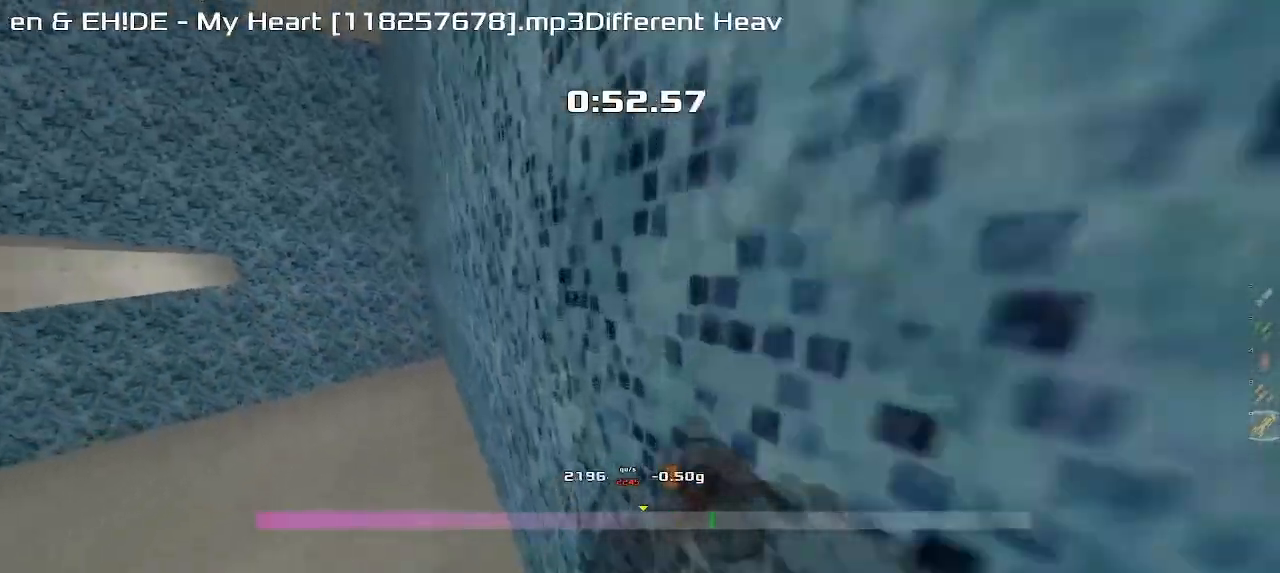
{"keys": ["left", "upshift"], "events": []}
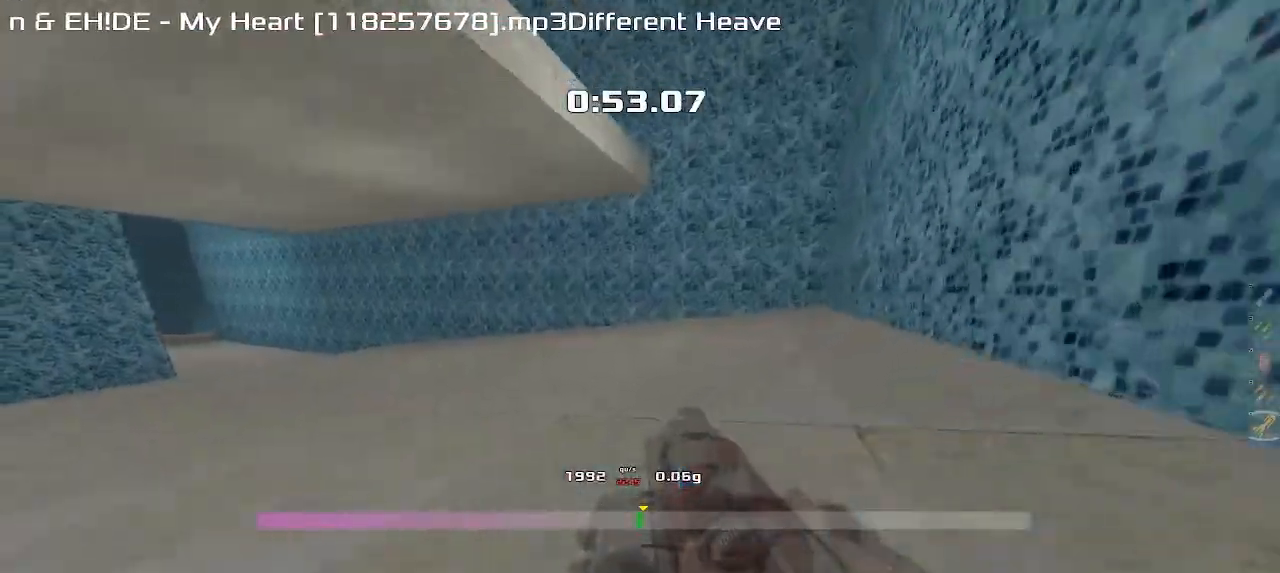
{"keys": ["left", "upshift"], "events": []}
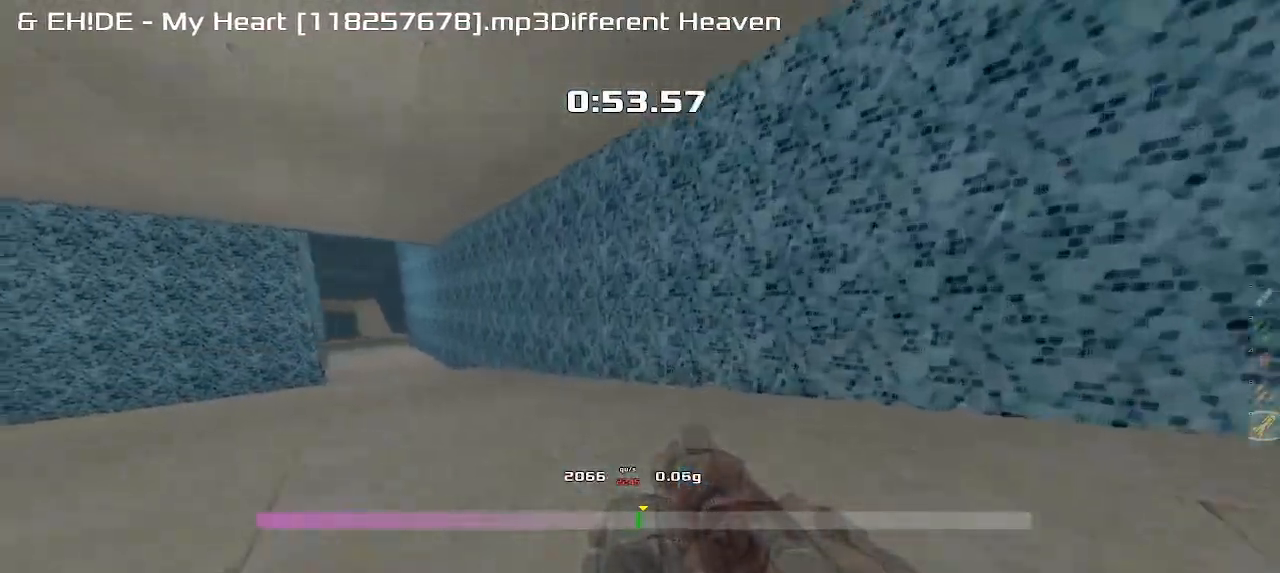
{"keys": ["left", "upshift"], "events": []}
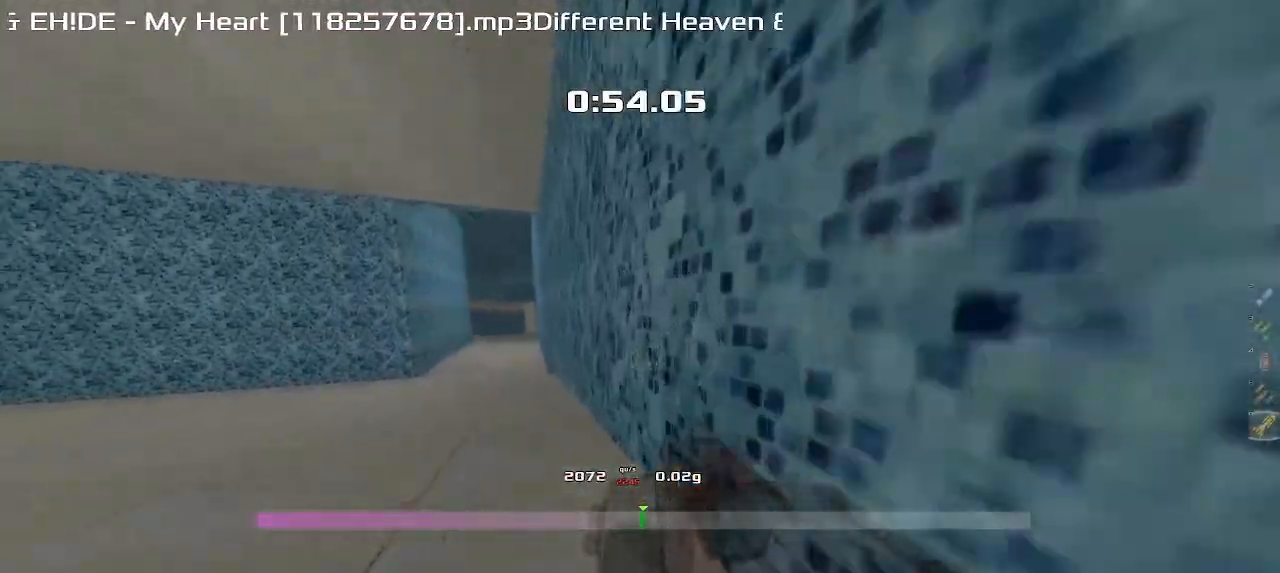
{"keys": ["up", "upshift"], "events": [[317, "up", "down"], [367, "left", "up"]]}
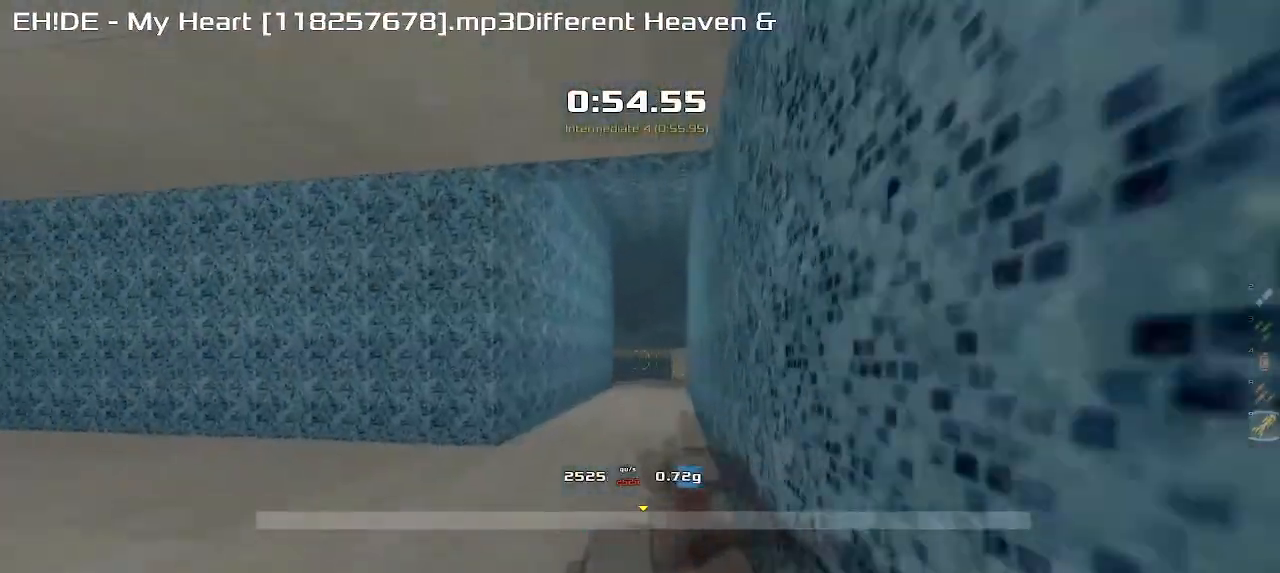
{"keys": ["up", "upshift"], "events": []}
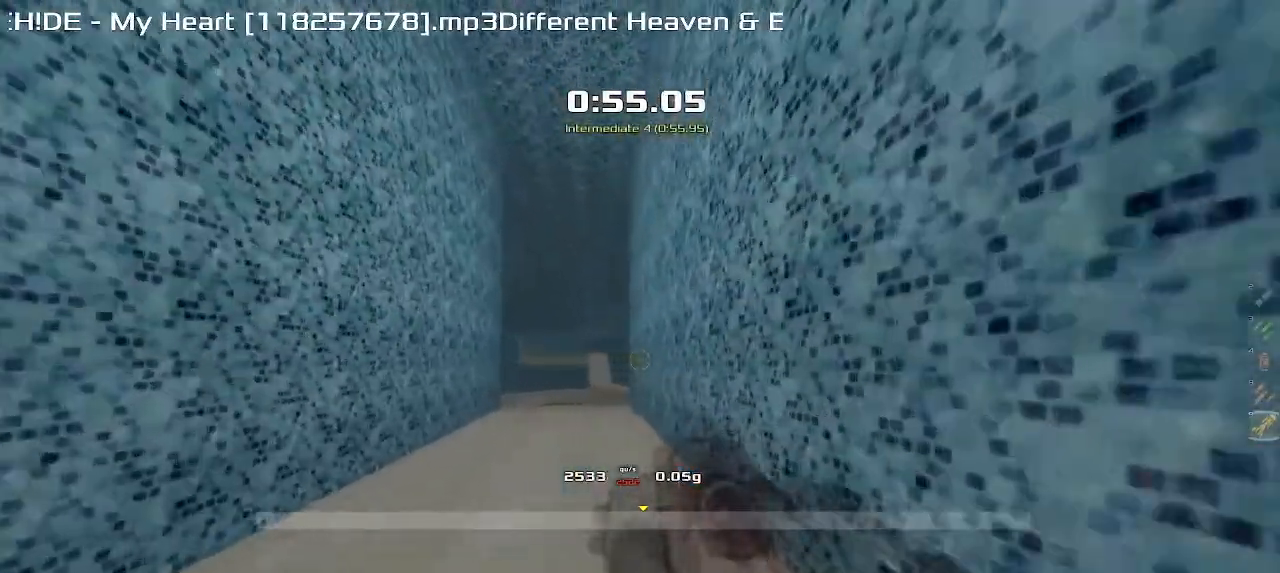
{"keys": ["up", "upshift"], "events": []}
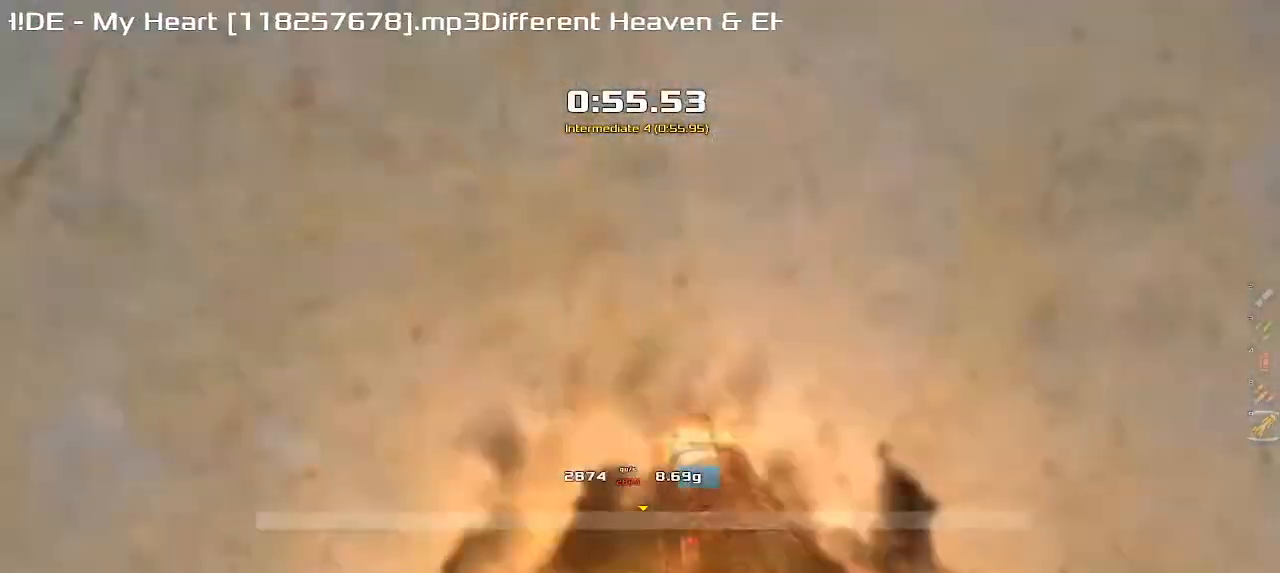
{"keys": ["up", "upshift"], "events": []}
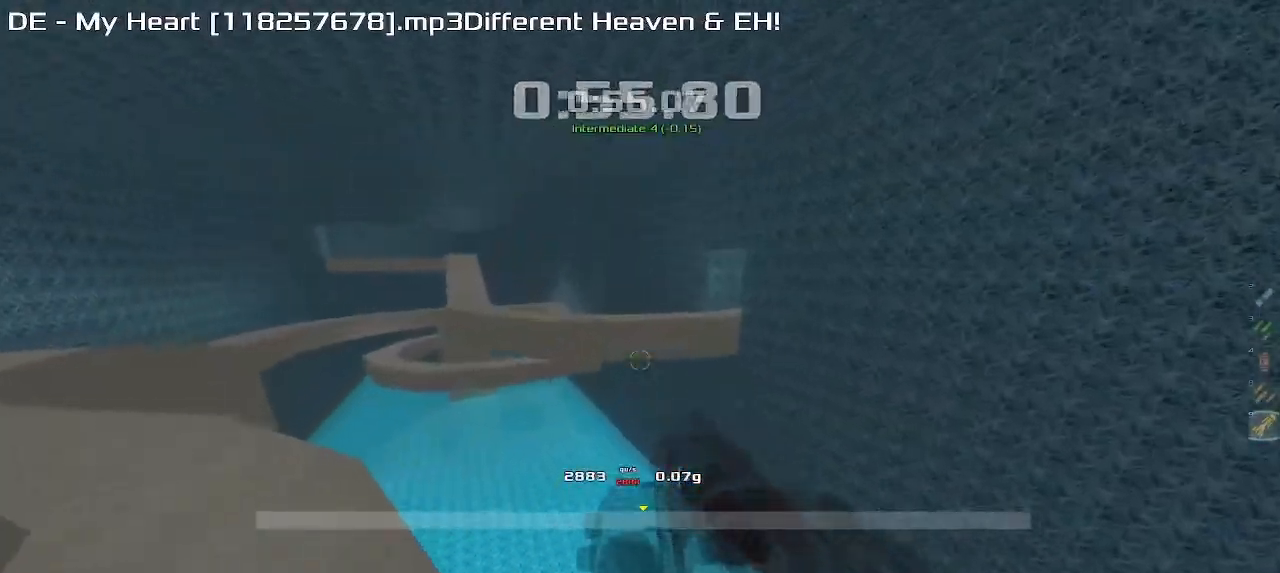
{"keys": ["left", "upshift"], "events": [[233, "left", "down"], [267, "up", "up"]]}